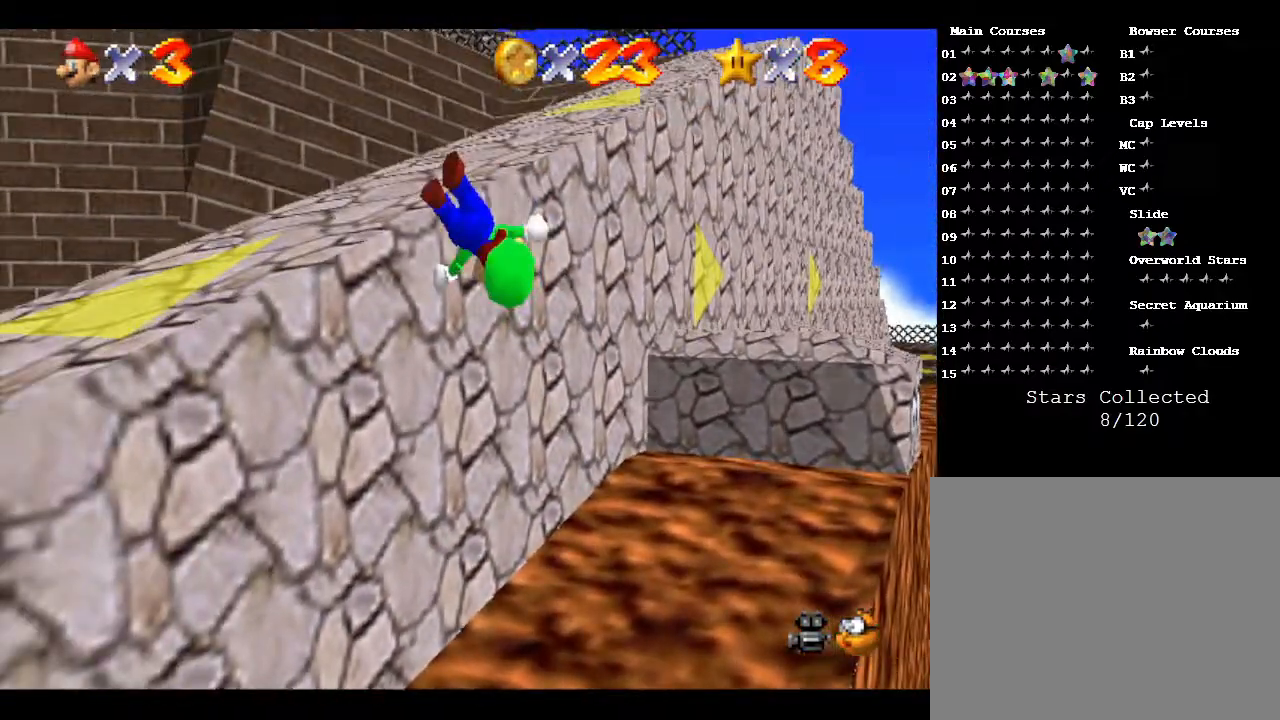
Gameplay with a controller (Nintendo layout); each line is a JSON object with the inputs held at the frame after it. "events" lists button and stick changes between this image and that frame as [ms after this image, input, new state], when the widget could be followed in between. Not read: L3 R3.
{"buttons": [], "left_stick": "up", "events": [[17, "left_stick", "left"], [133, "A", "up"], [200, "left_stick", "up-left"], [300, "A", "down"], [333, "left_stick", "up"], [500, "A", "up"]]}
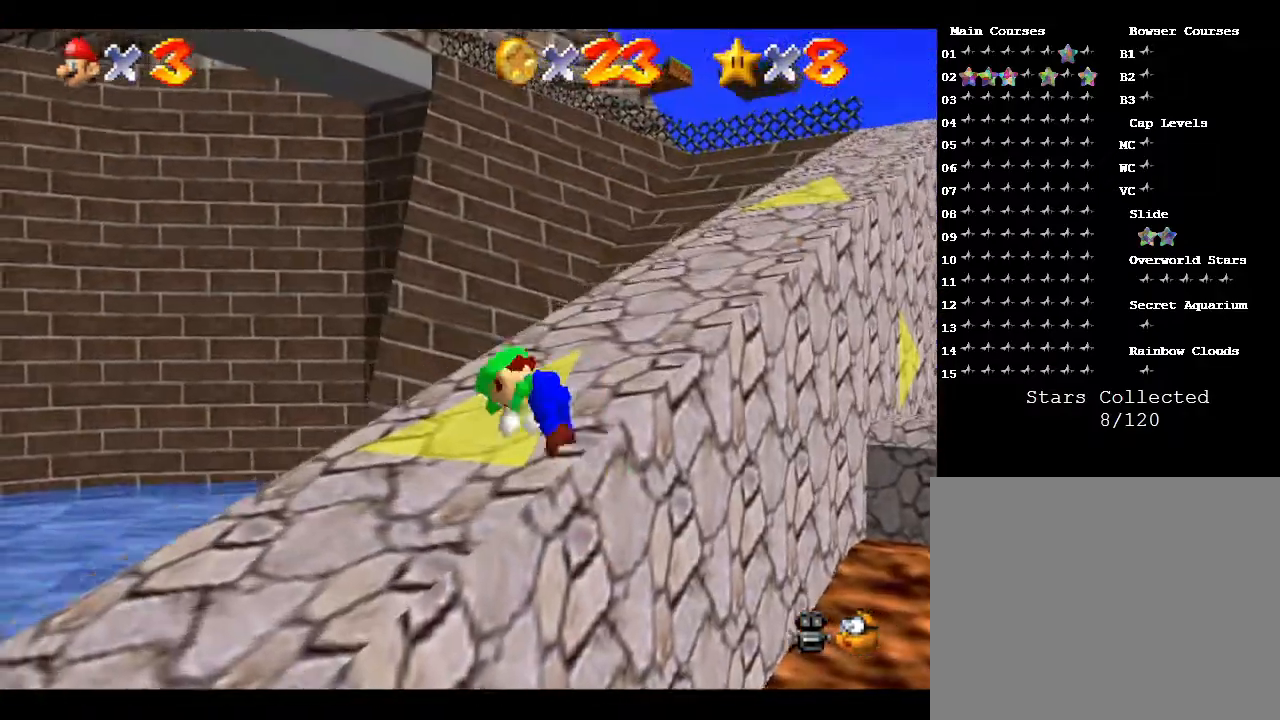
{"buttons": [], "left_stick": "up-right", "events": [[33, "A", "down"], [183, "A", "up"], [367, "left_stick", "up-right"]]}
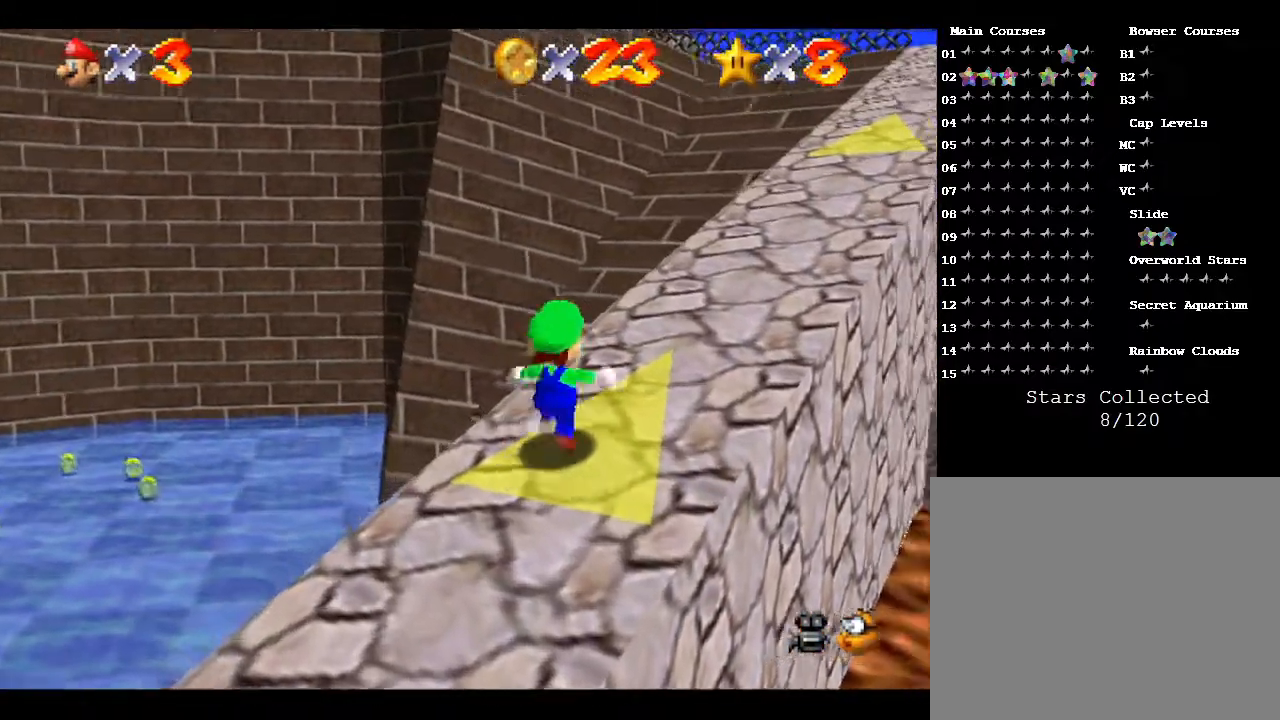
{"buttons": [], "left_stick": "up-right", "events": []}
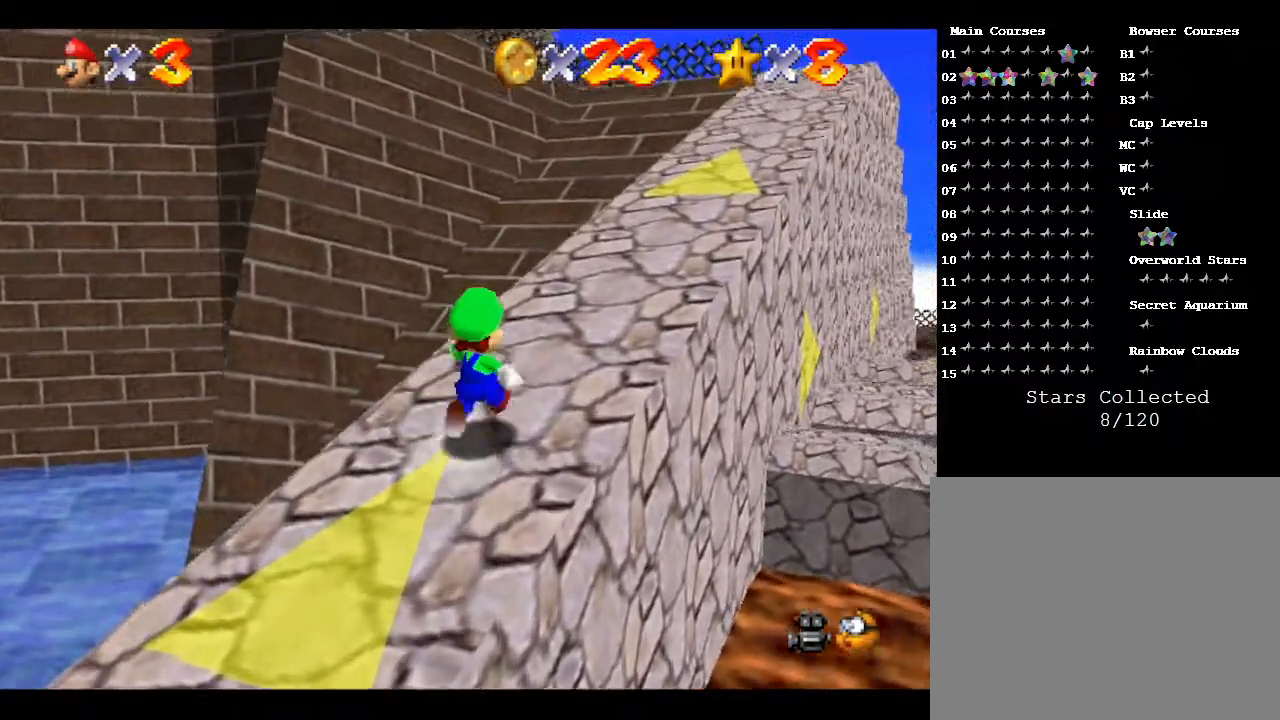
{"buttons": ["A"], "left_stick": "up-right", "events": [[300, "A", "down"]]}
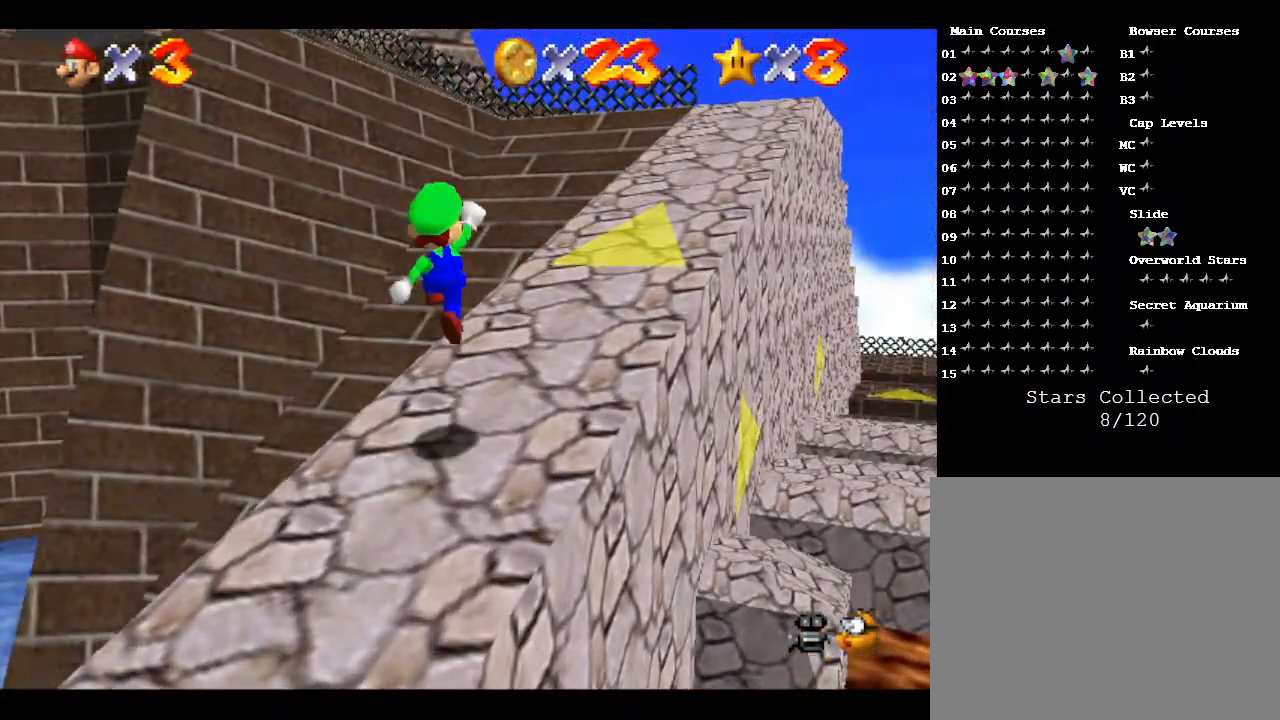
{"buttons": [], "left_stick": "up-right", "events": [[167, "A", "up"]]}
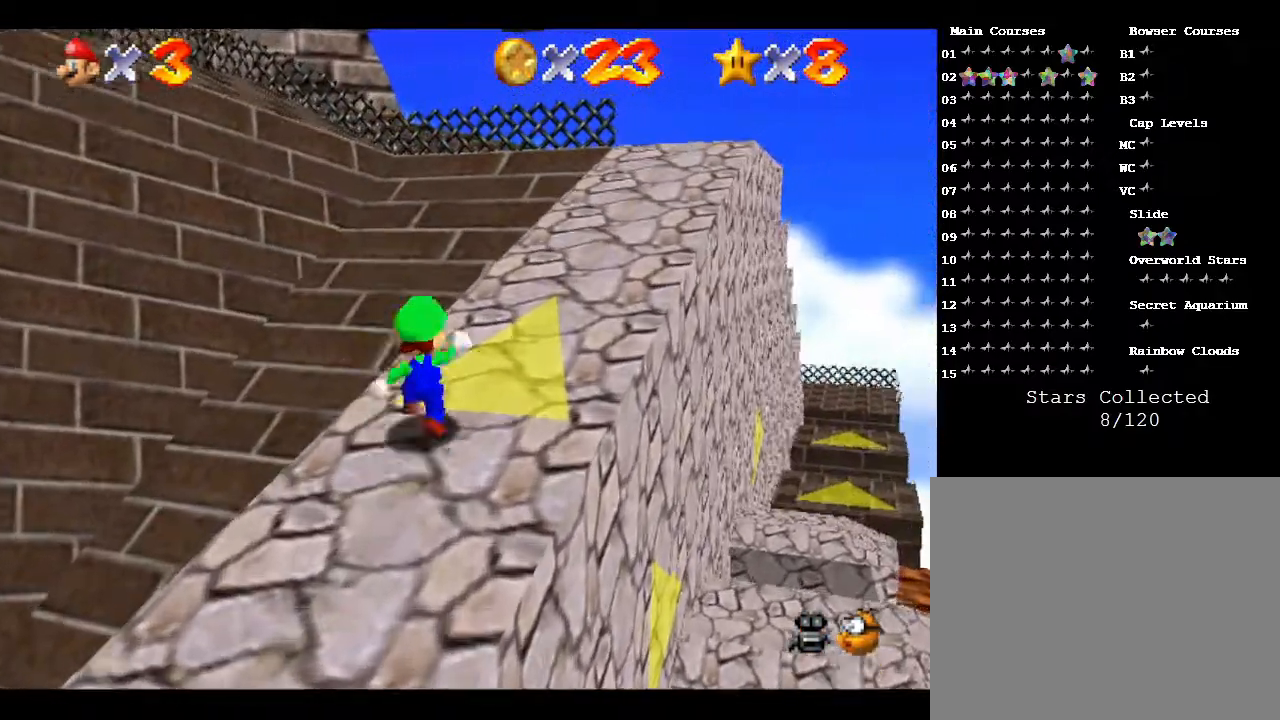
{"buttons": [], "left_stick": "up-right", "events": [[33, "A", "down"], [150, "A", "up"]]}
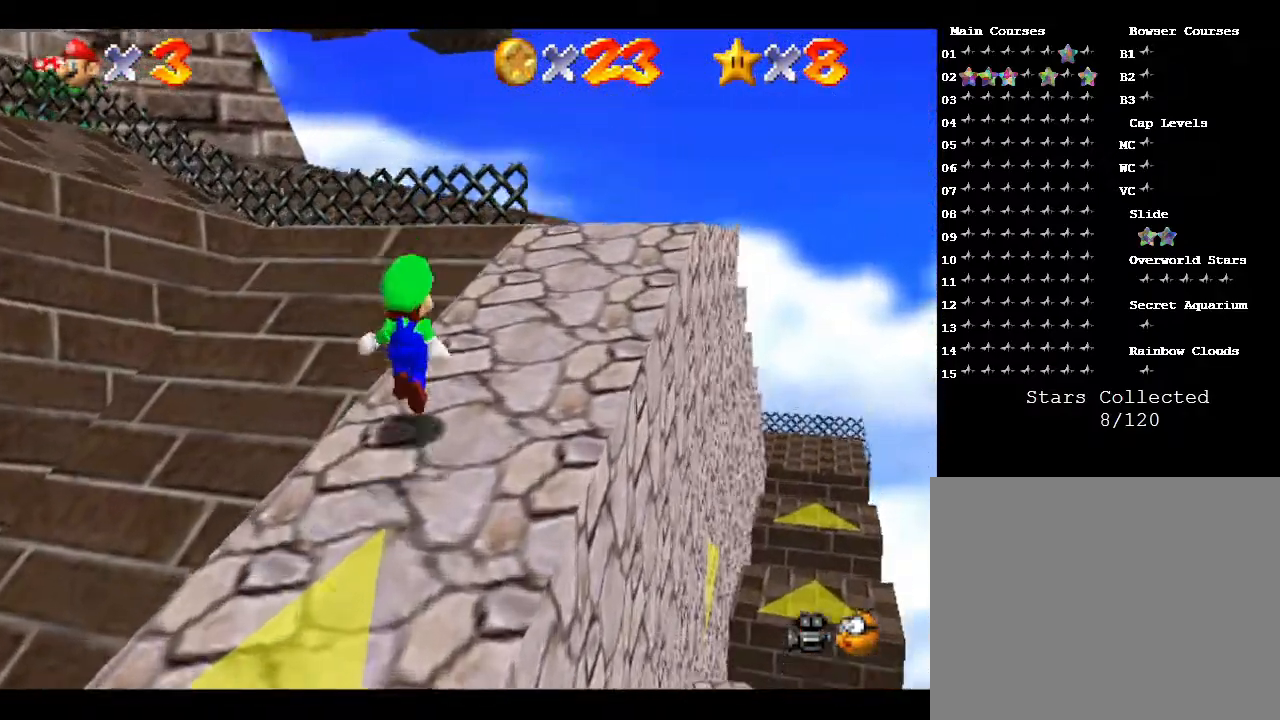
{"buttons": [], "left_stick": "up-right", "events": [[83, "A", "down"], [317, "A", "up"]]}
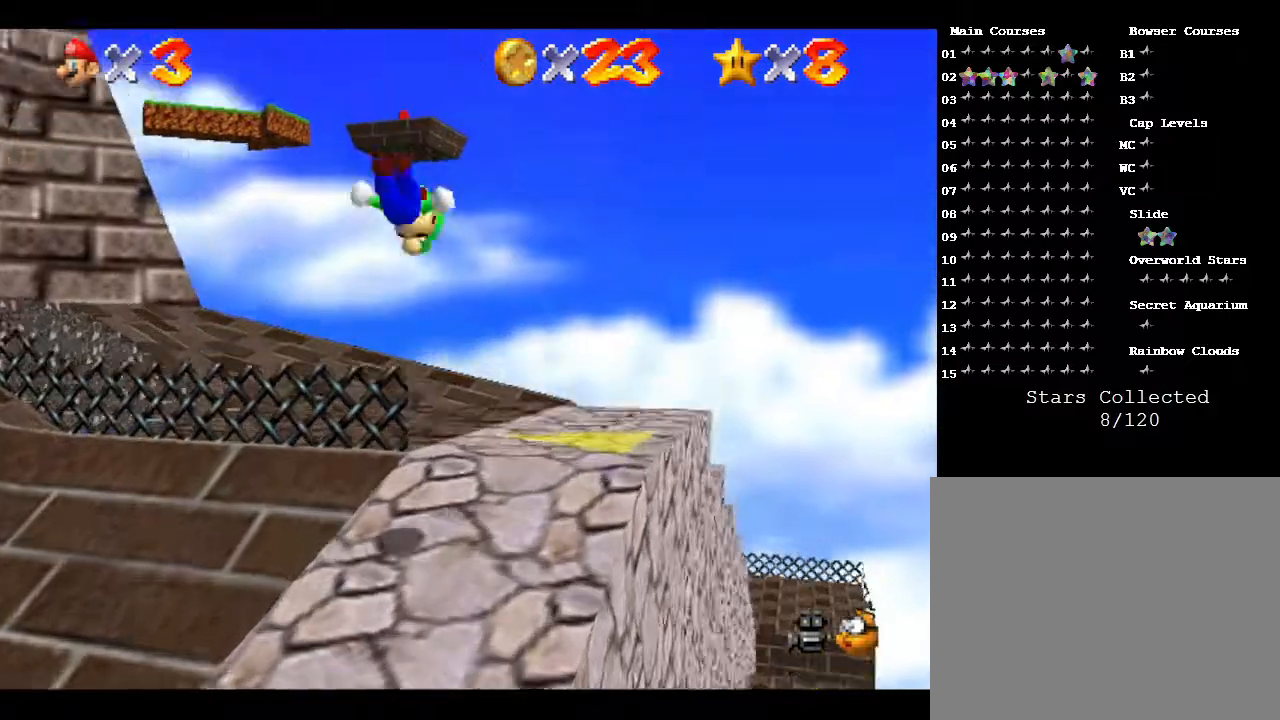
{"buttons": [], "left_stick": "left", "events": [[17, "left_stick", "down"], [117, "left_stick", "down-left"], [233, "C_RIGHT", "down"], [383, "C_RIGHT", "up"], [450, "left_stick", "left"]]}
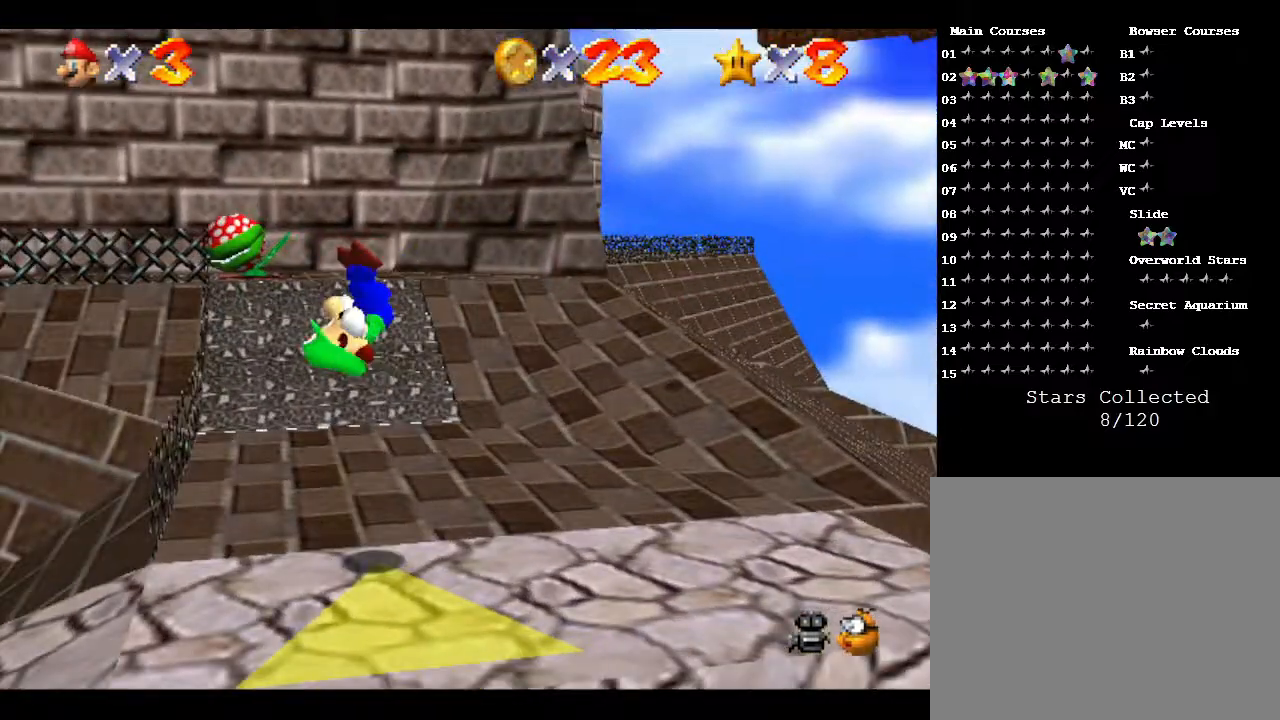
{"buttons": [], "left_stick": "up", "events": [[100, "left_stick", "up-left"], [450, "left_stick", "up"]]}
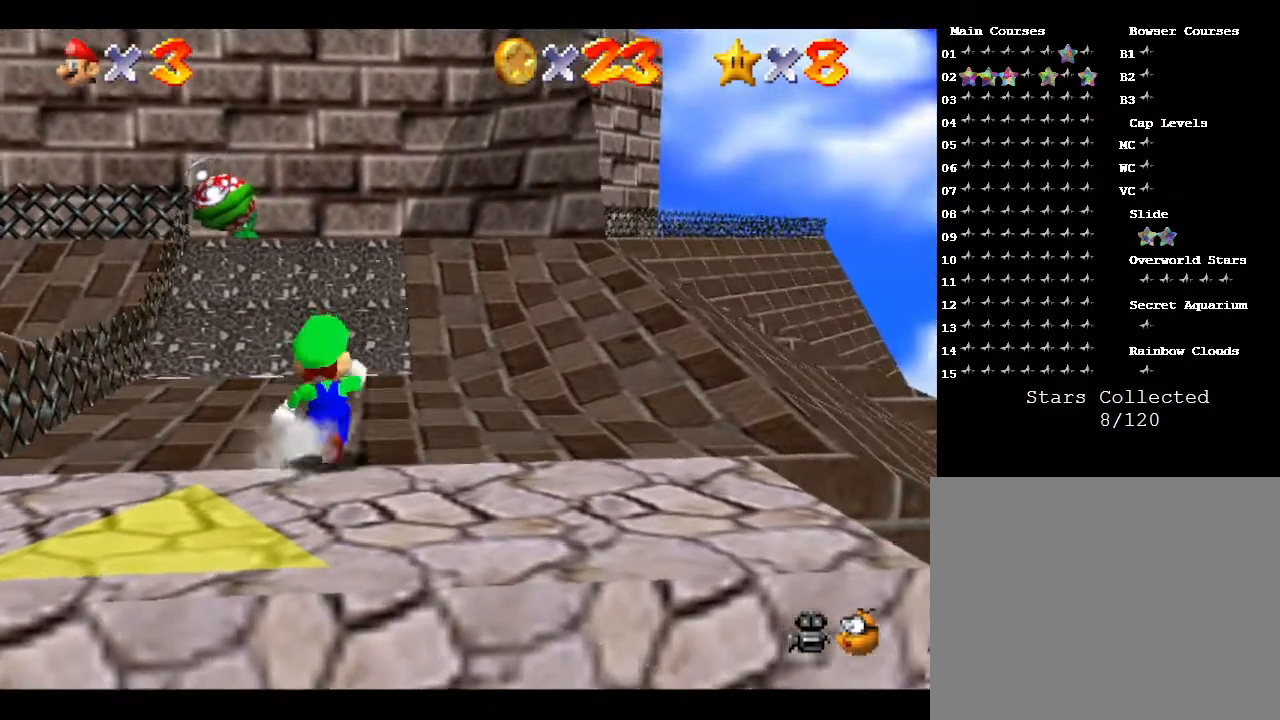
{"buttons": [], "left_stick": "up-left", "events": [[283, "A", "down"], [350, "A", "up"], [467, "left_stick", "up-left"]]}
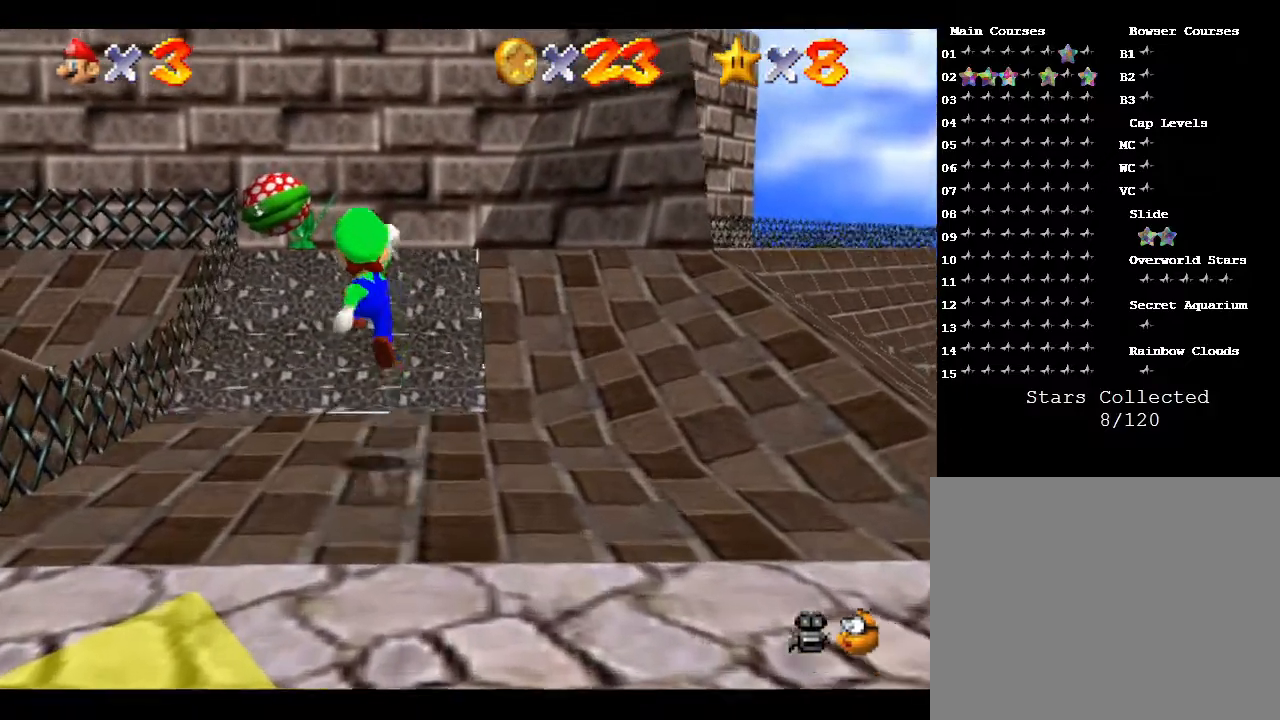
{"buttons": ["A"], "left_stick": "up-left", "events": [[467, "A", "down"]]}
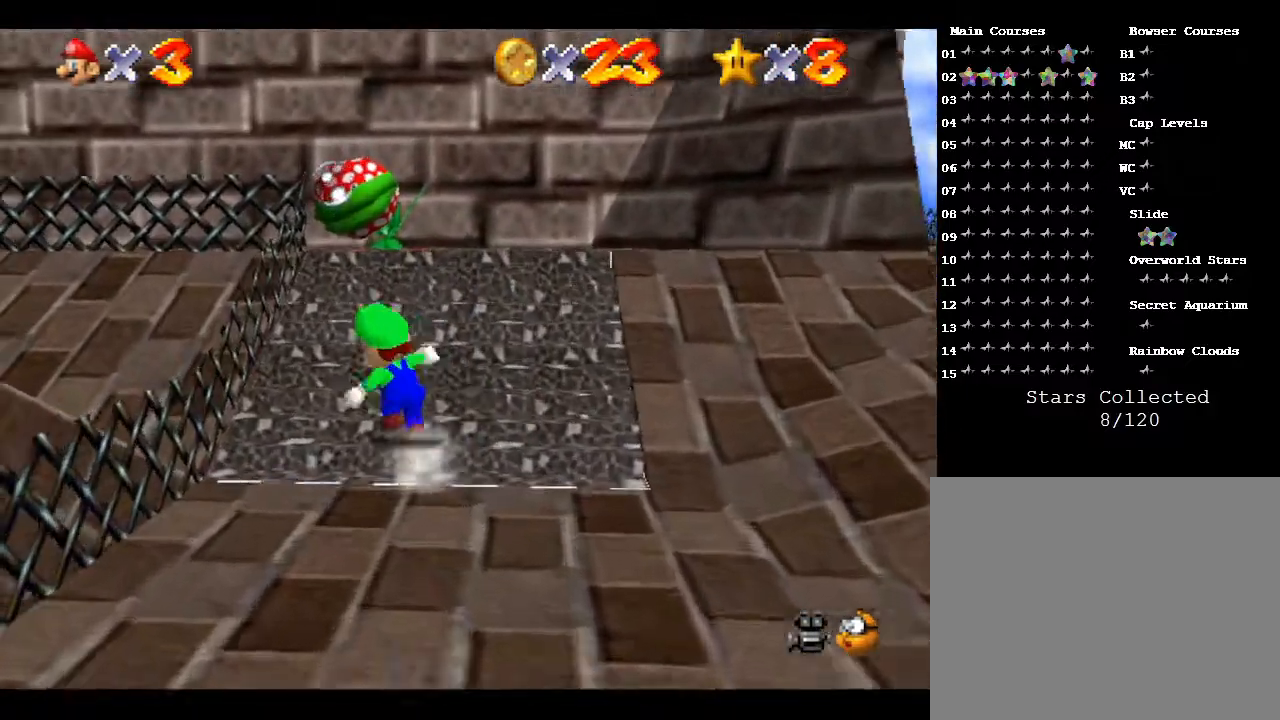
{"buttons": ["A"], "left_stick": "up-left", "events": [[300, "left_stick", "up"], [383, "A", "up"], [450, "A", "down"], [483, "left_stick", "up-left"]]}
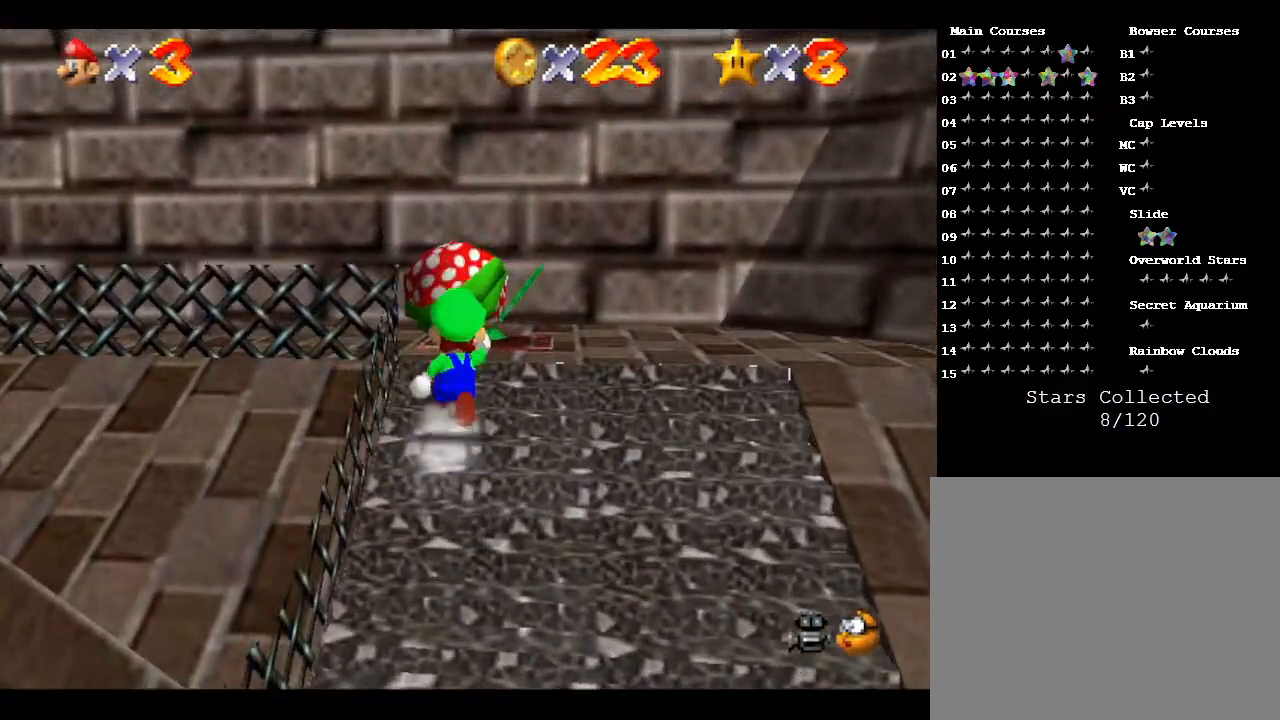
{"buttons": [], "left_stick": "left", "events": [[383, "A", "up"], [450, "left_stick", "left"]]}
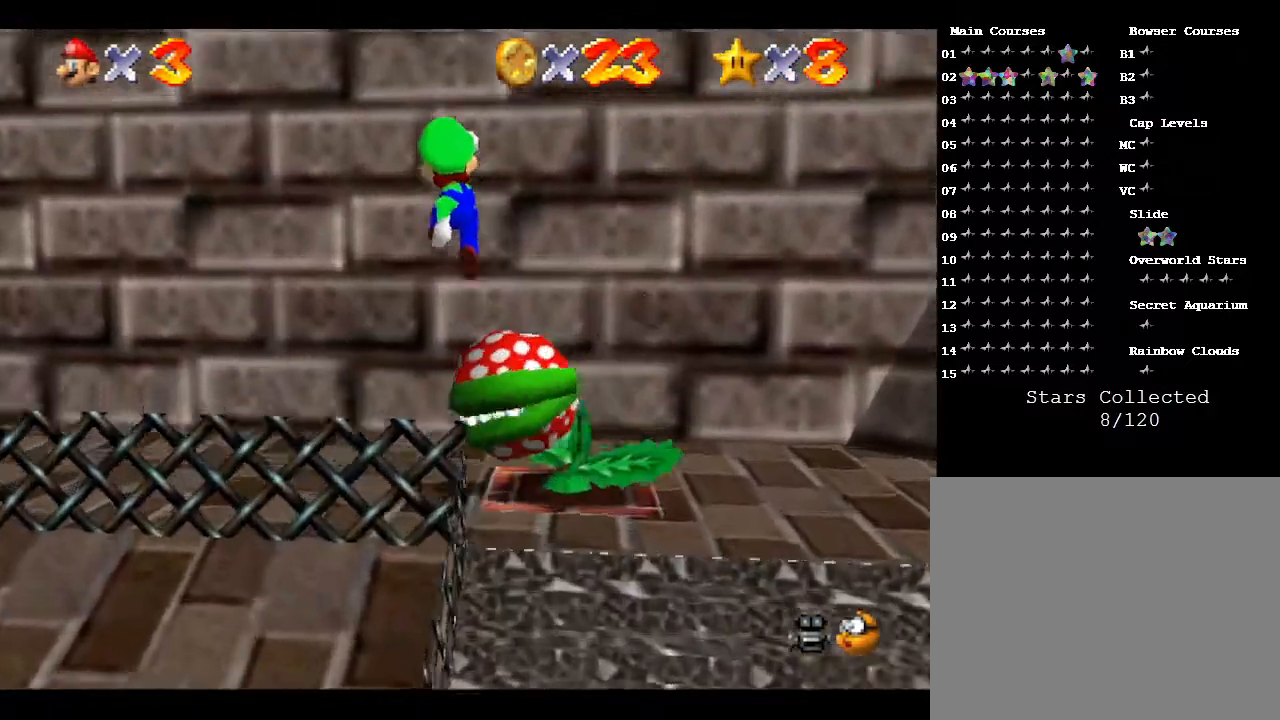
{"buttons": [], "left_stick": "down-left", "events": [[100, "left_stick", "down-left"]]}
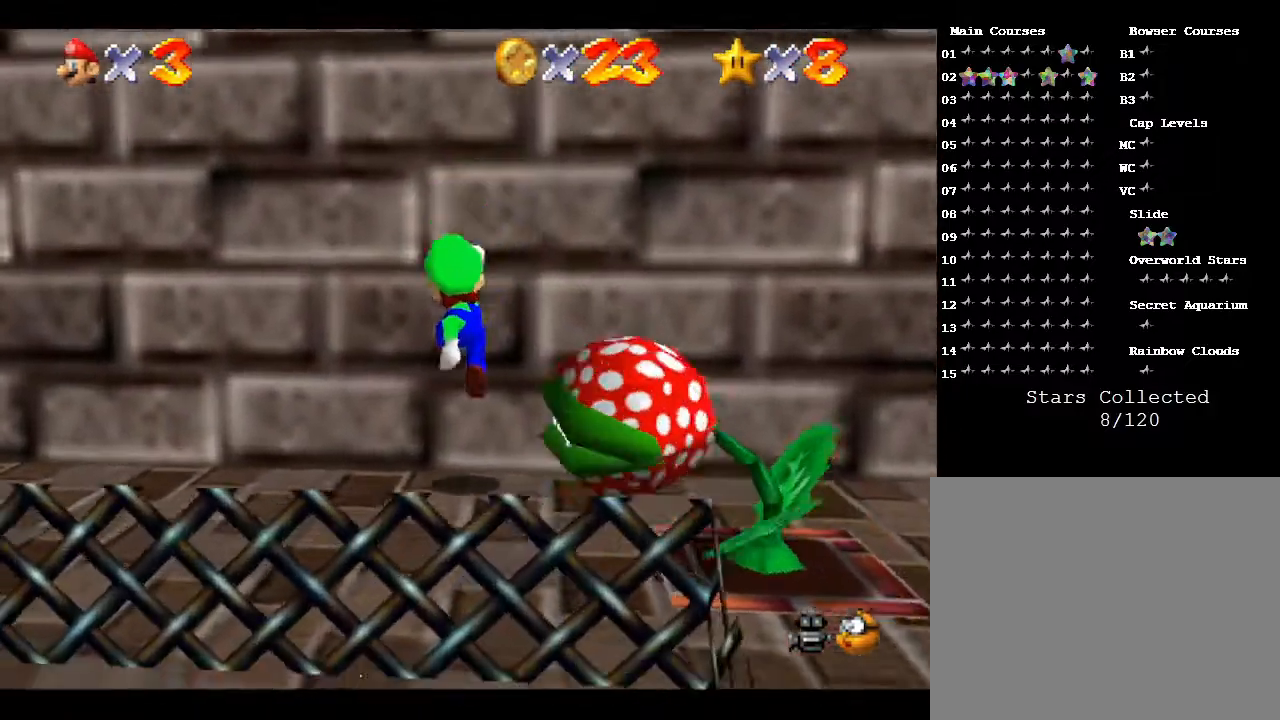
{"buttons": [], "left_stick": "down-left", "events": []}
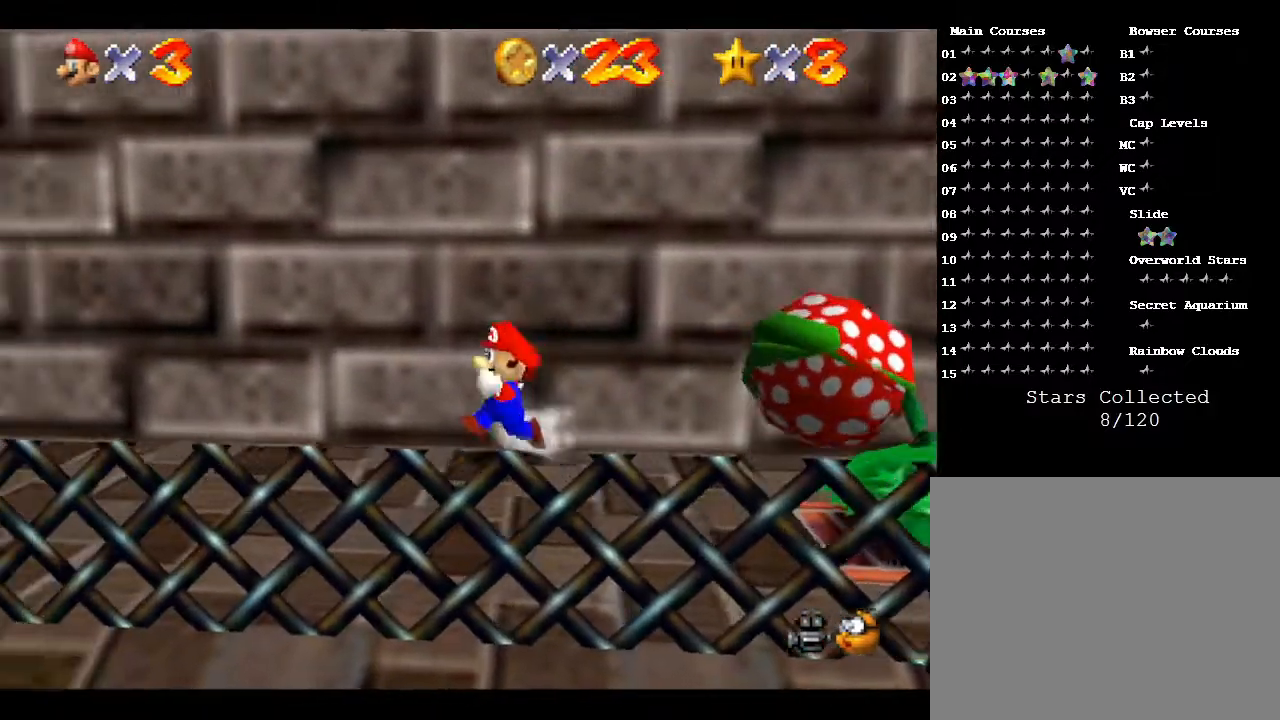
{"buttons": [], "left_stick": "left", "events": [[400, "left_stick", "left"]]}
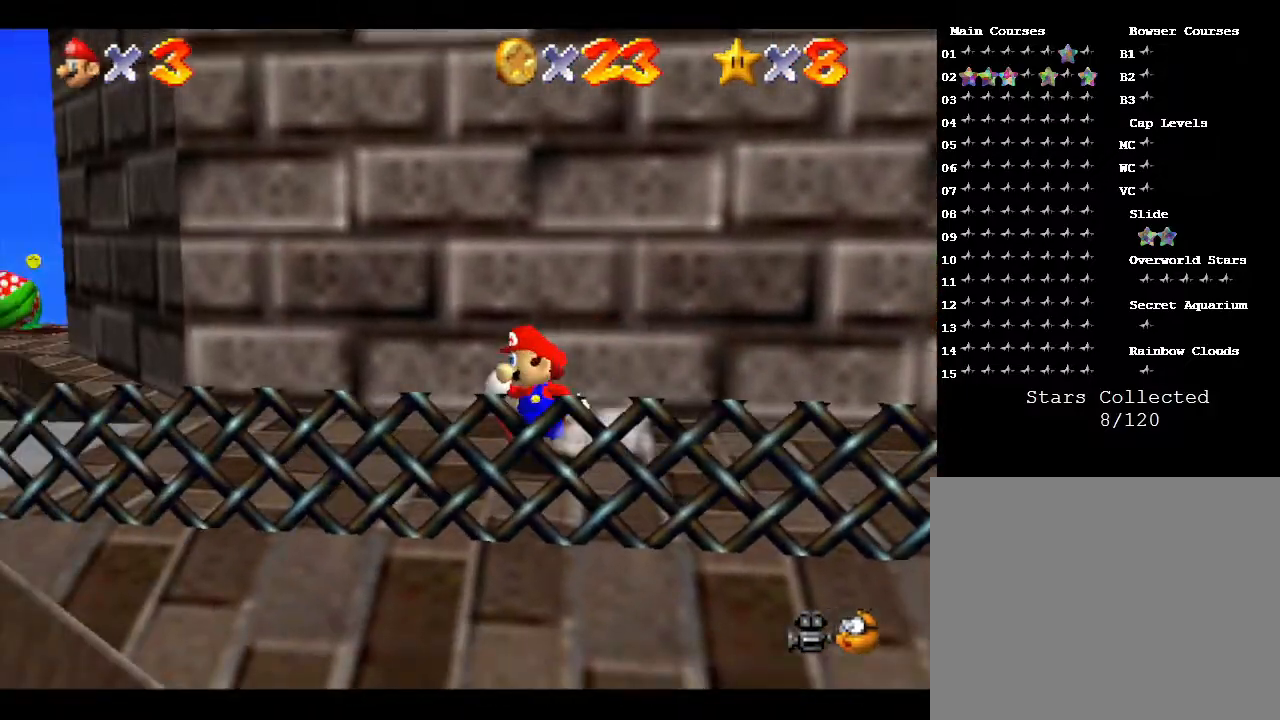
{"buttons": [], "left_stick": "up-left", "events": [[33, "left_stick", "up-left"]]}
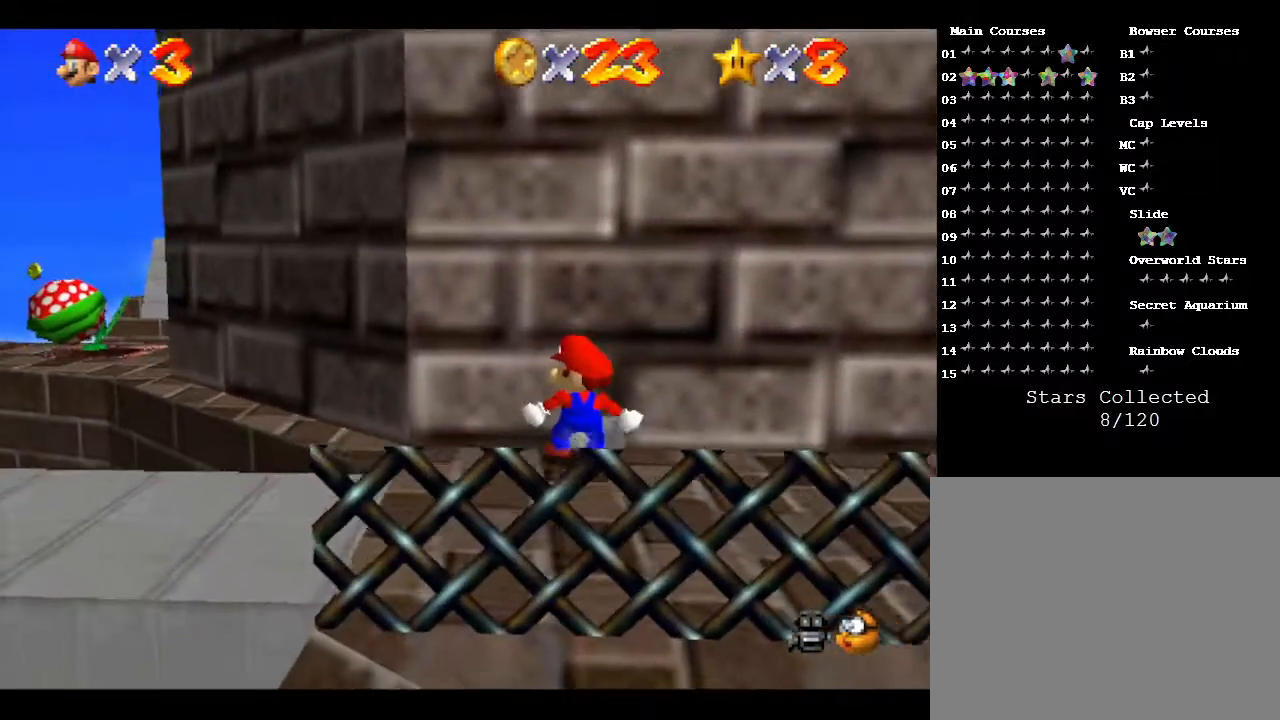
{"buttons": [], "left_stick": "up-left", "events": []}
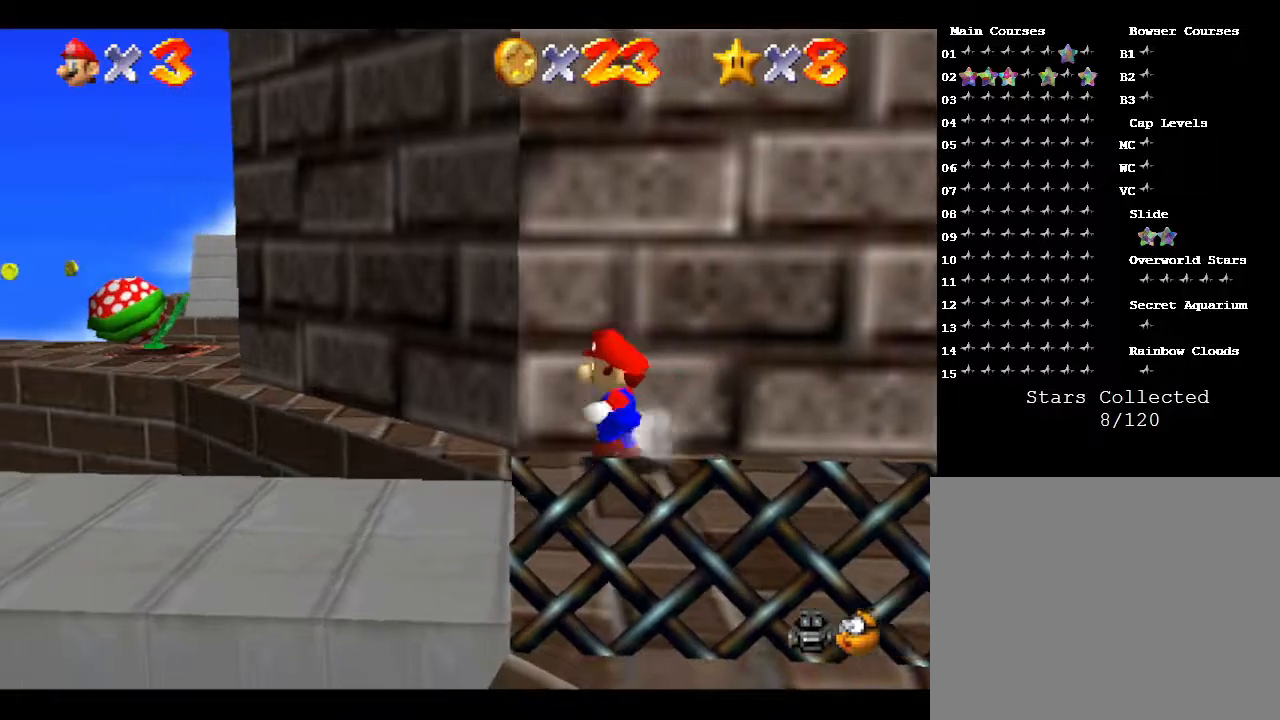
{"buttons": [], "left_stick": "up-left", "events": []}
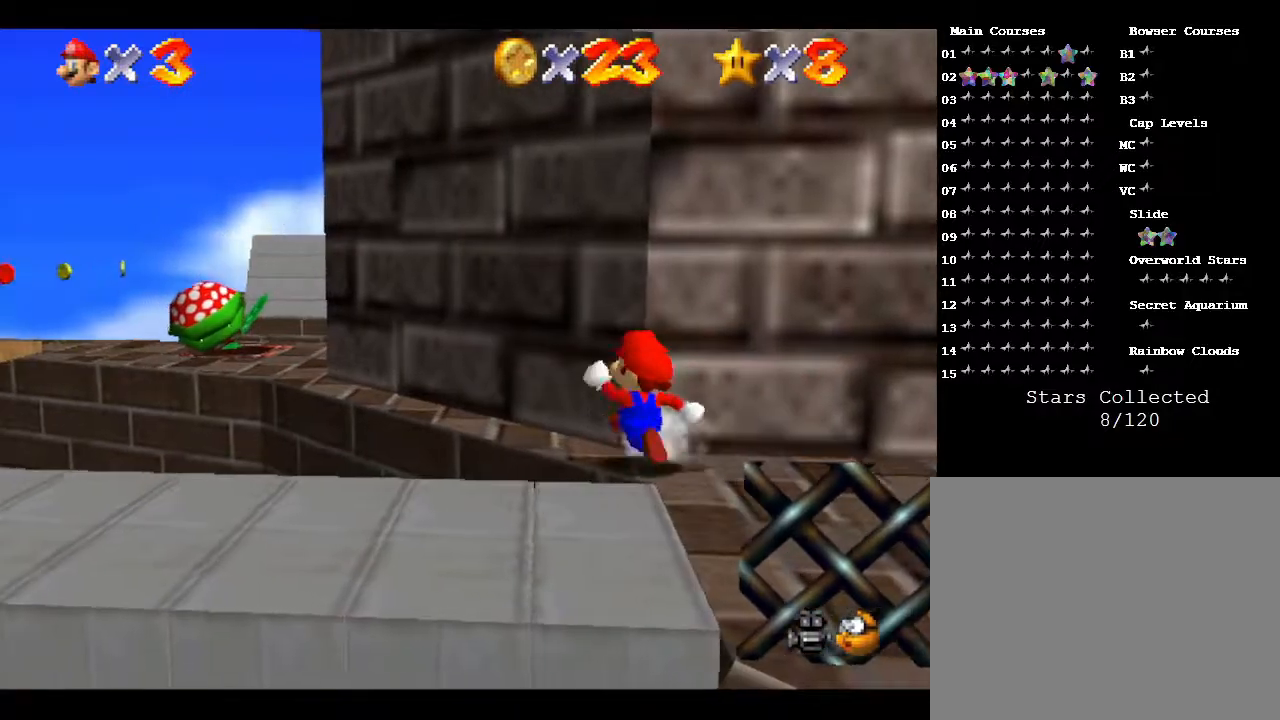
{"buttons": [], "left_stick": "up-left", "events": []}
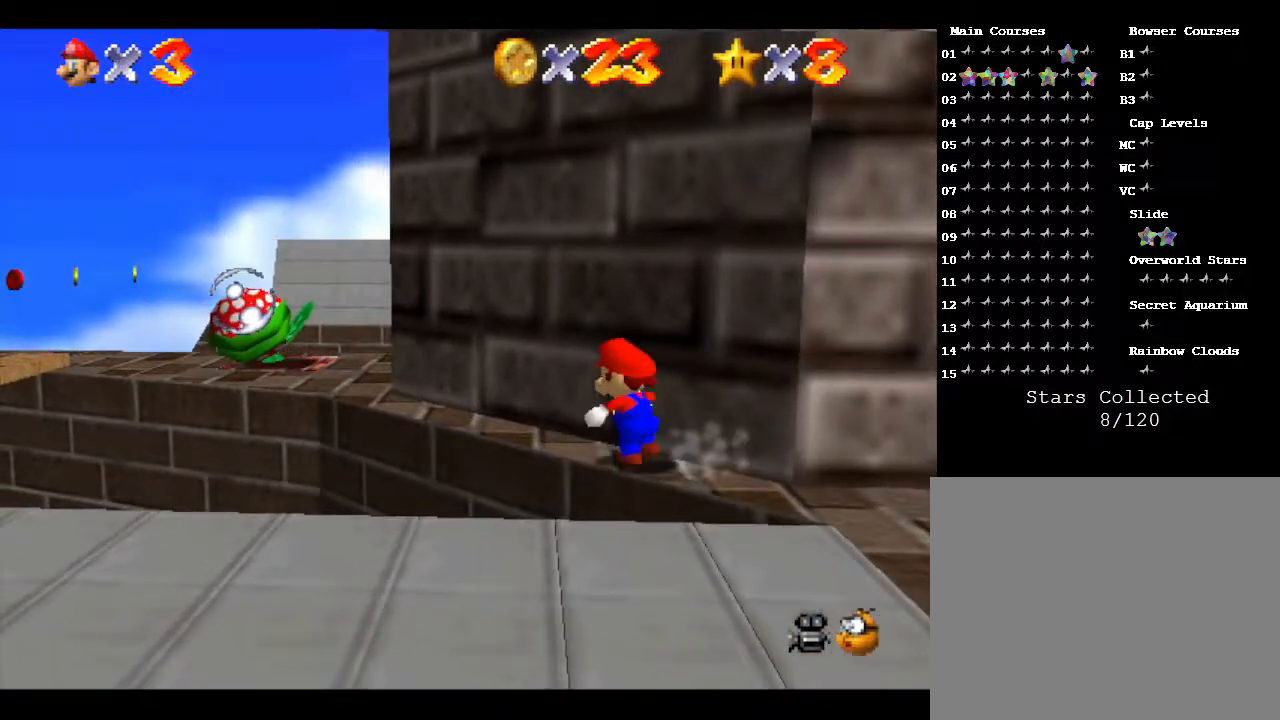
{"buttons": ["A"], "left_stick": "up-left", "events": [[500, "A", "down"]]}
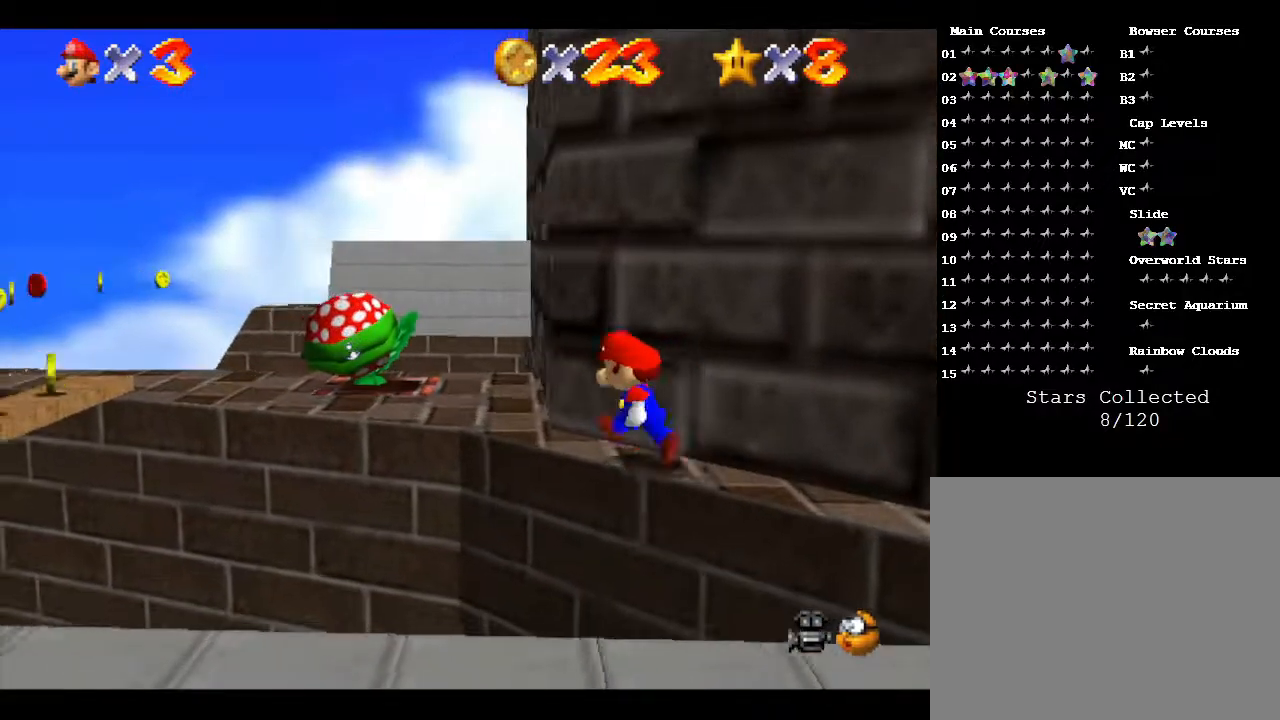
{"buttons": ["A"], "left_stick": "down", "events": [[150, "left_stick", "left"], [333, "left_stick", "down-left"], [483, "left_stick", "down"]]}
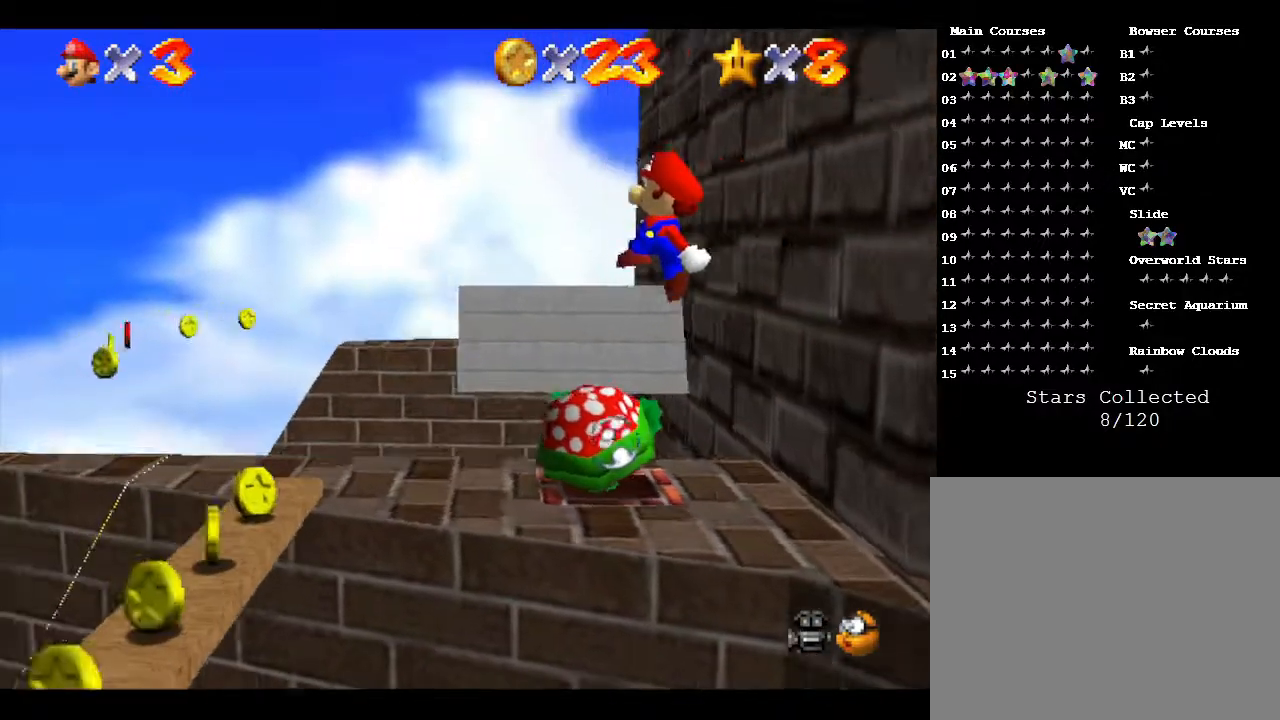
{"buttons": [], "left_stick": "center", "events": [[300, "A", "up"], [300, "left_stick", "center"], [350, "left_stick", "up-right"], [417, "left_stick", "center"]]}
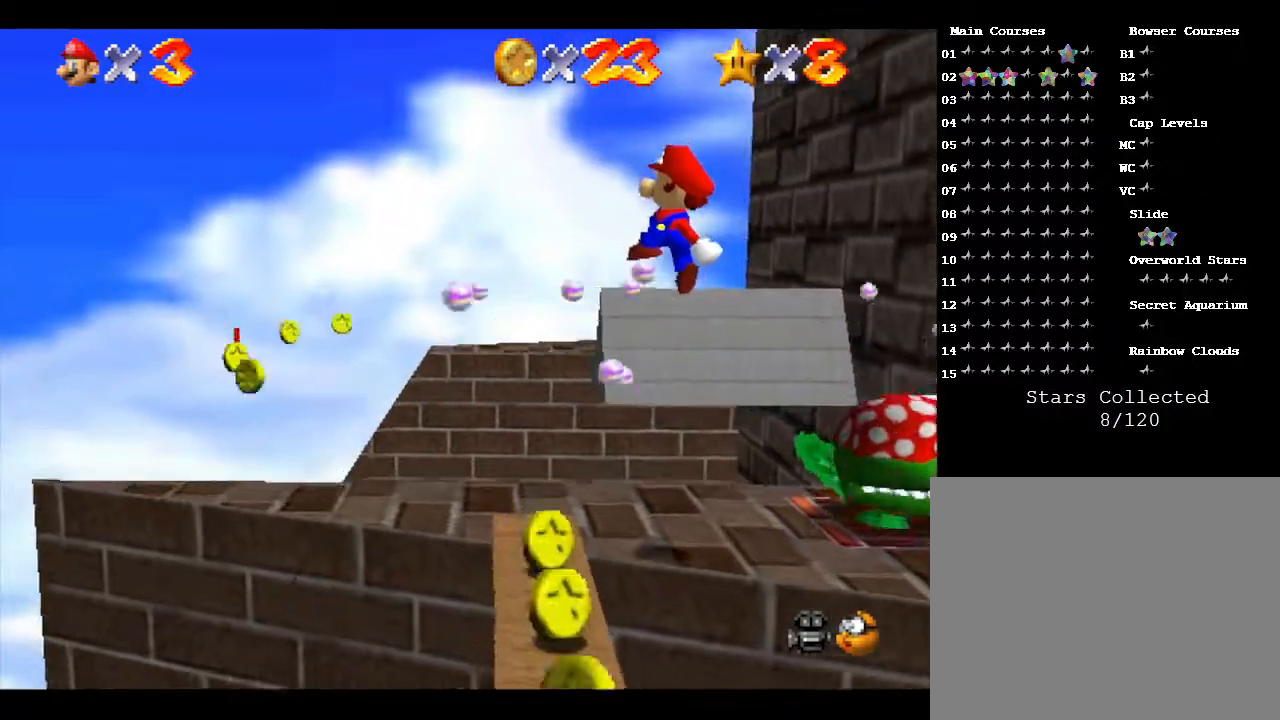
{"buttons": [], "left_stick": "down", "events": [[167, "left_stick", "down"]]}
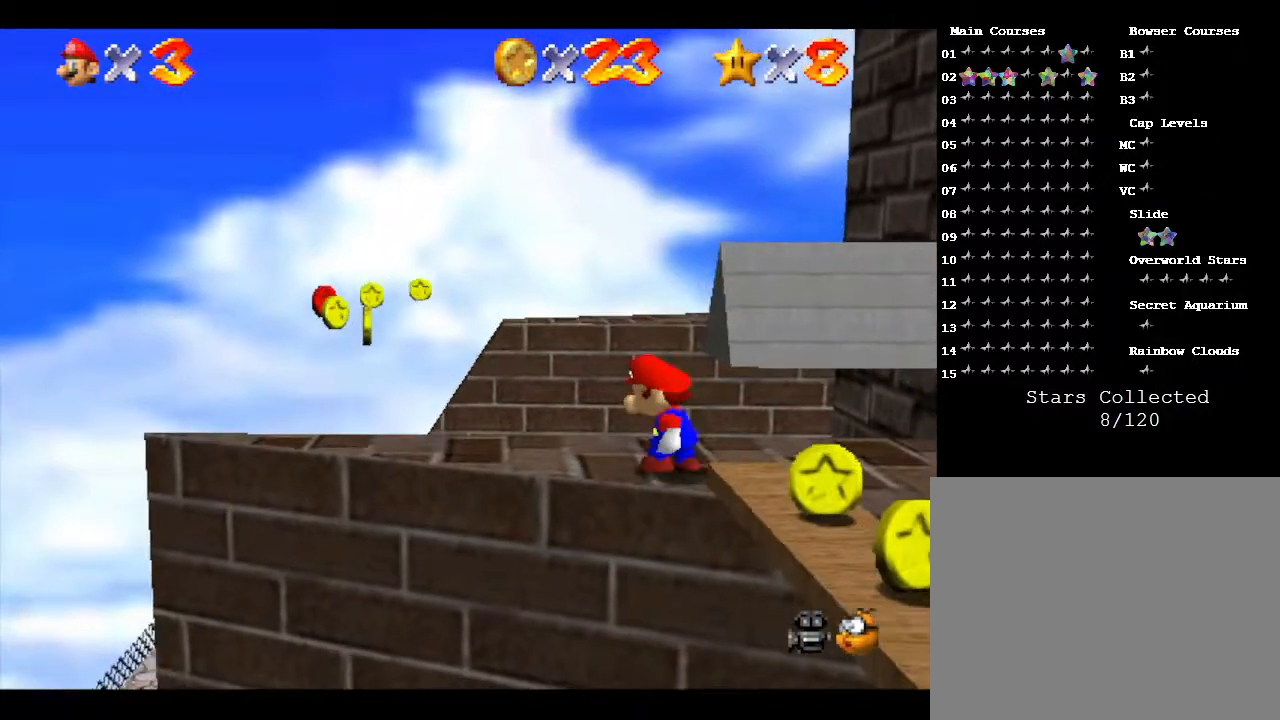
{"buttons": [], "left_stick": "center", "events": [[117, "left_stick", "center"]]}
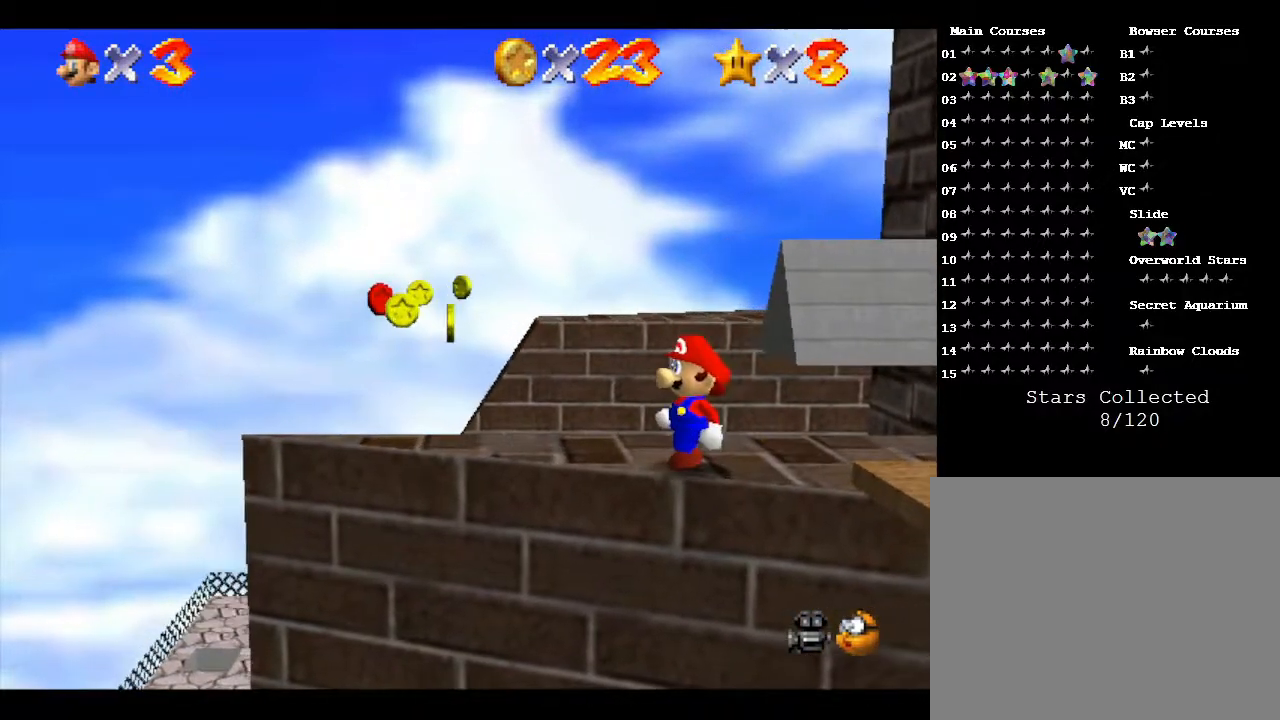
{"buttons": ["A"], "left_stick": "center", "events": [[483, "A", "down"]]}
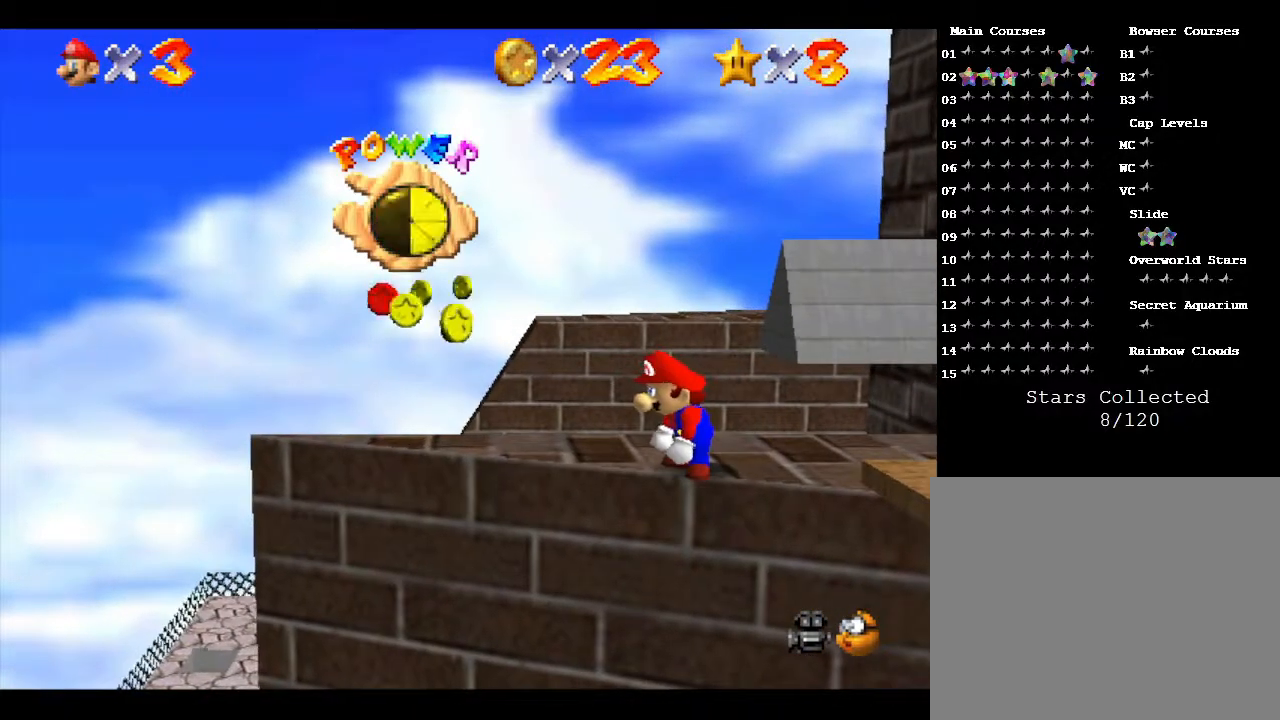
{"buttons": [], "left_stick": "left", "events": [[167, "left_stick", "left"], [300, "A", "up"]]}
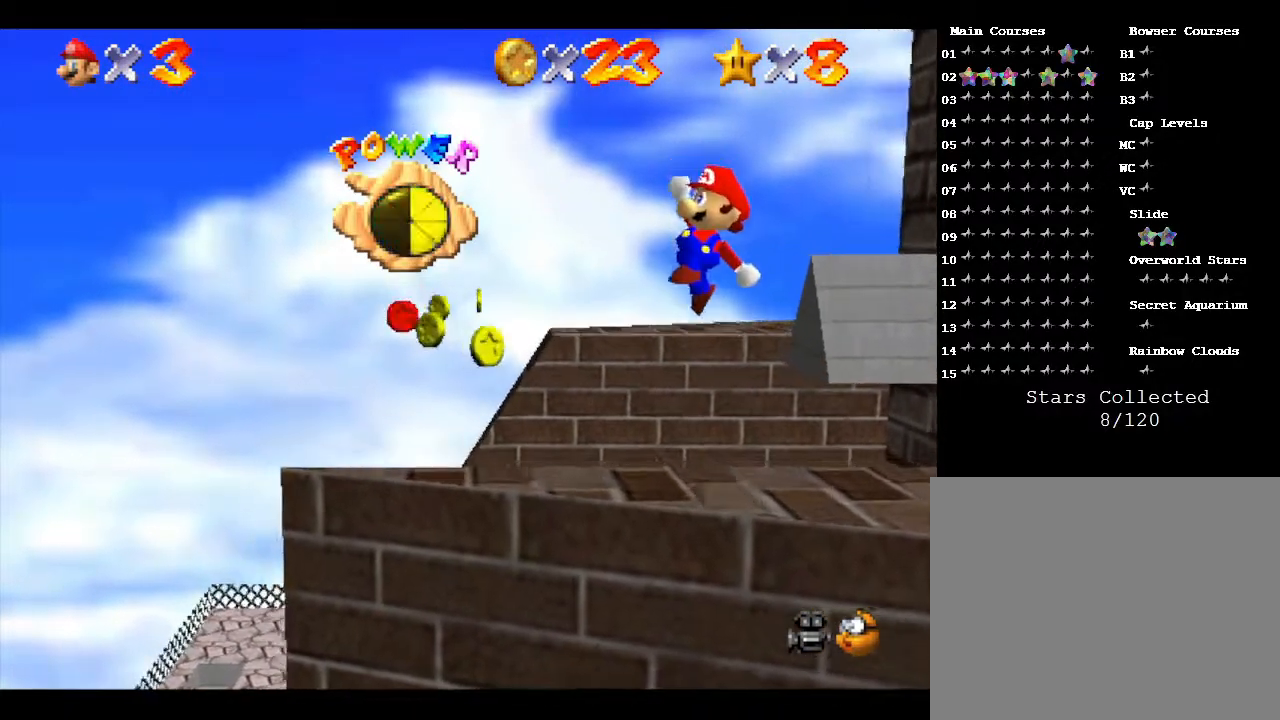
{"buttons": [], "left_stick": "center", "events": [[17, "left_stick", "center"]]}